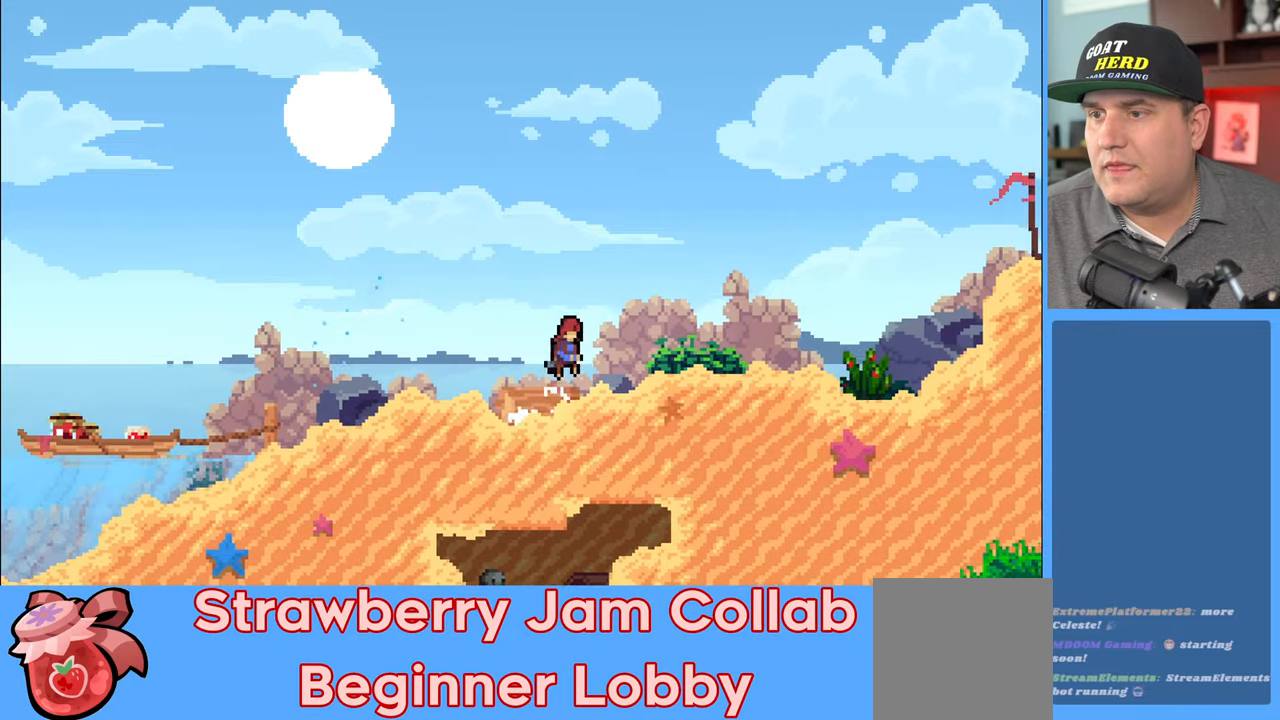
Gameplay with a controller (Xbox layout); each line is a JSON object with the inputs held at the frame after it. "events" lists button and stick changes between this image and that frame as [ms after this image, input, new state], when the widget could be followed in between.
{"buttons": ["R2"], "left_stick": "up-right", "right_stick": "center", "events": [[67, "X", "down"], [150, "A", "up"], [383, "X", "up"]]}
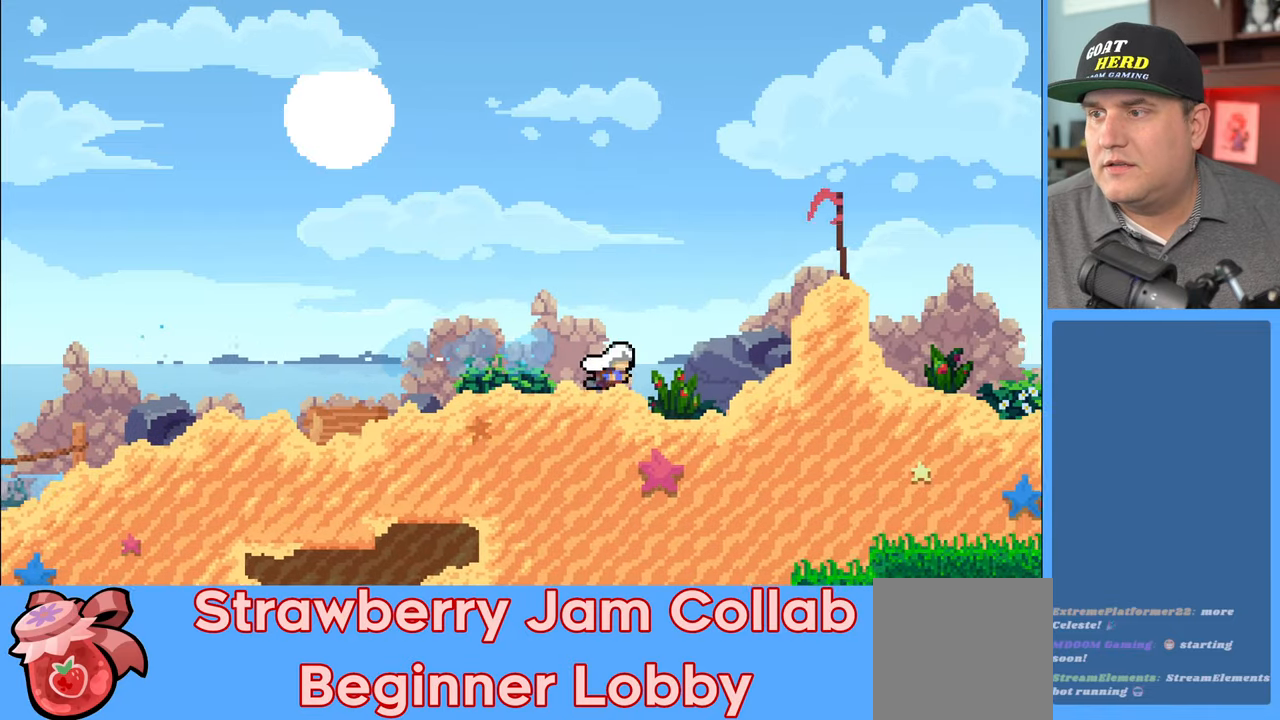
{"buttons": ["X", "R2"], "left_stick": "up-right", "right_stick": "center", "events": [[133, "A", "down"], [317, "X", "down"], [400, "A", "up"]]}
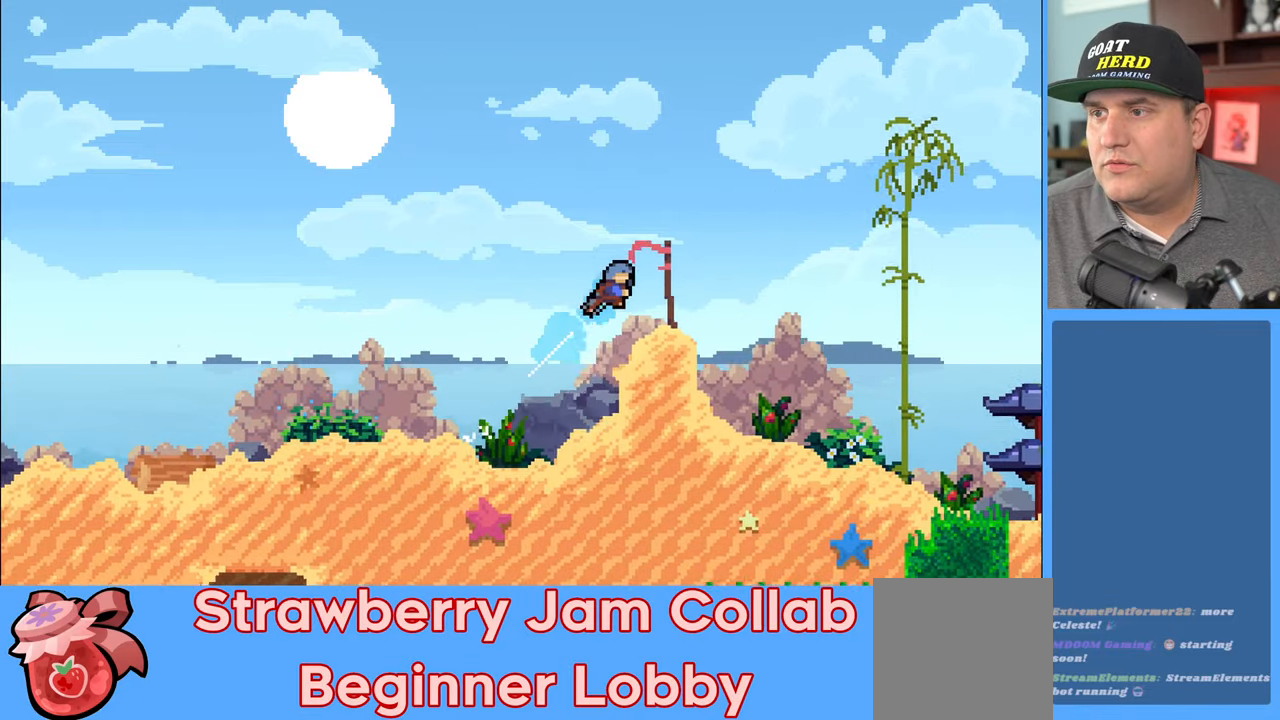
{"buttons": ["R2"], "left_stick": "up-right", "right_stick": "center", "events": [[33, "X", "up"]]}
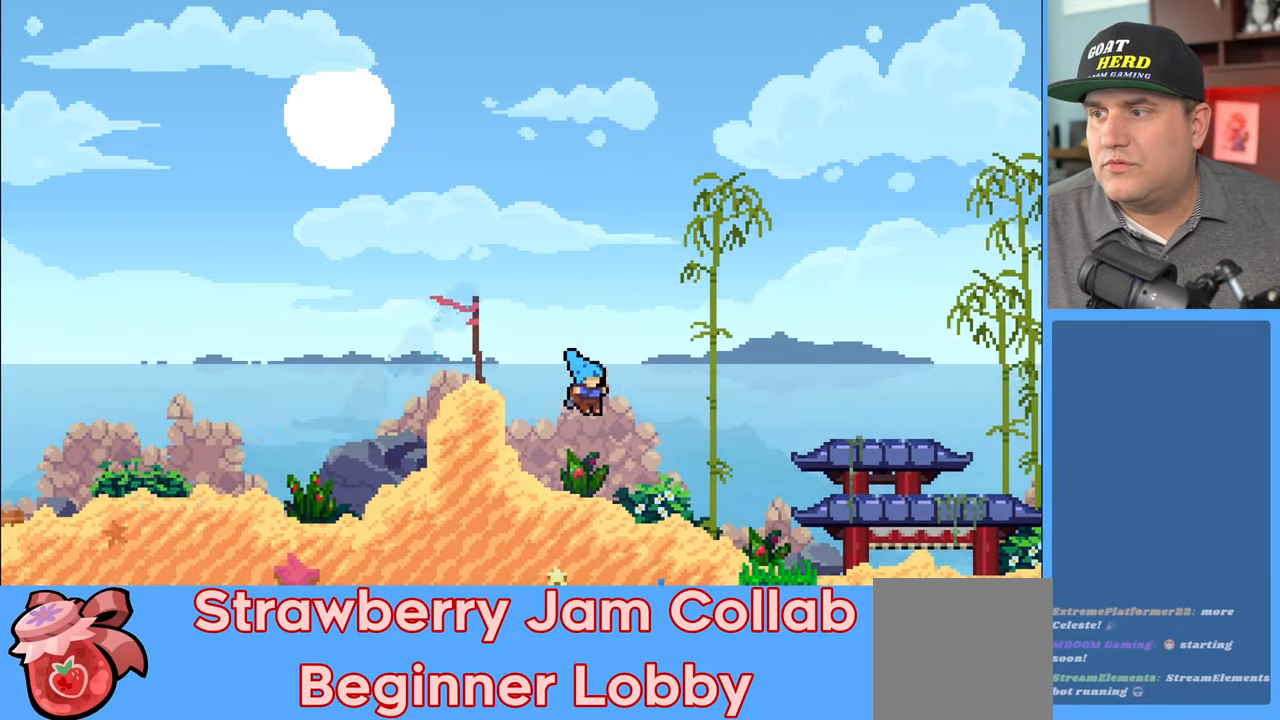
{"buttons": ["R2"], "left_stick": "up-right", "right_stick": "center", "events": [[233, "A", "down"], [300, "X", "down"], [367, "A", "up"], [467, "X", "up"]]}
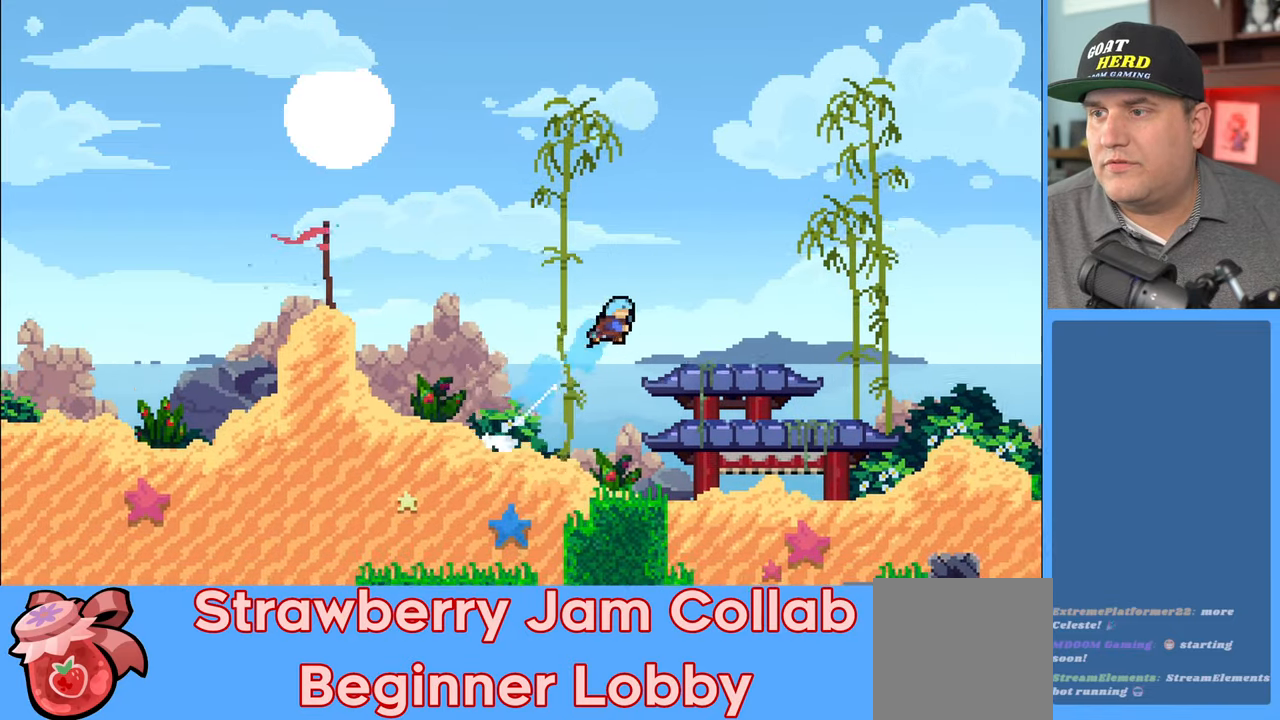
{"buttons": ["A", "R2"], "left_stick": "up-right", "right_stick": "center", "events": [[467, "A", "down"]]}
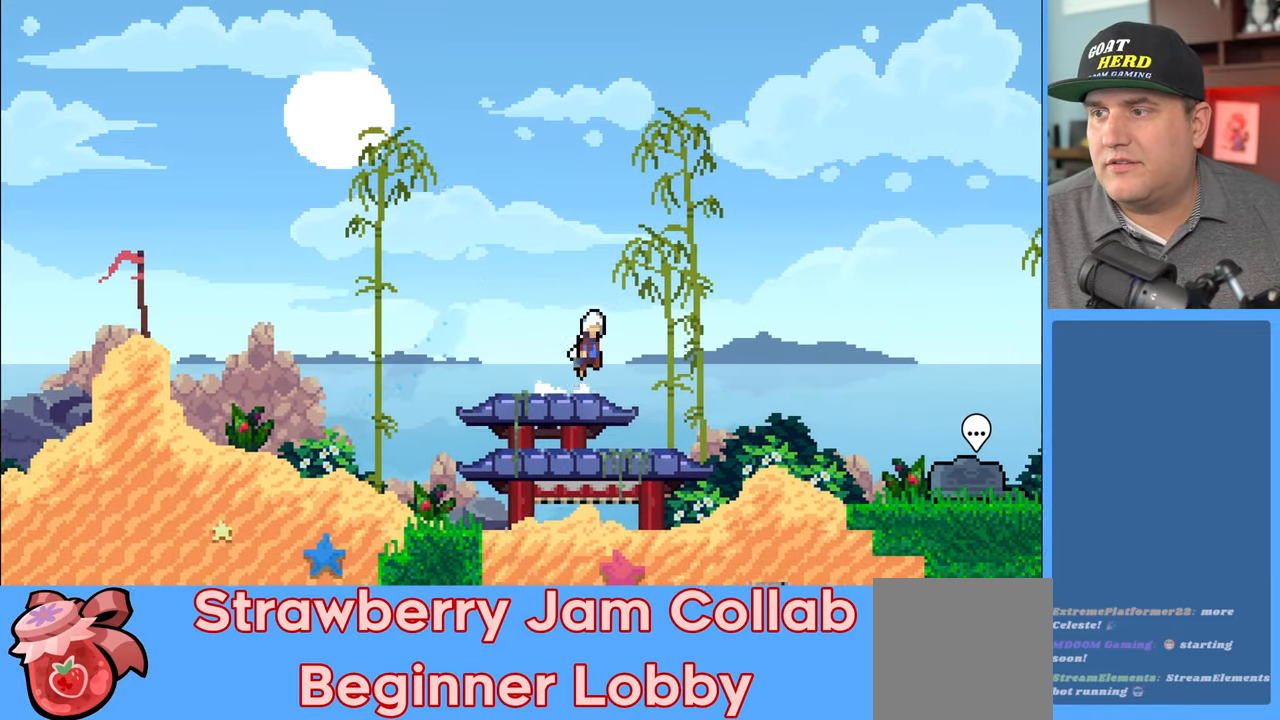
{"buttons": ["R2"], "left_stick": "up-right", "right_stick": "center", "events": [[83, "X", "down"], [133, "A", "up"], [233, "X", "up"]]}
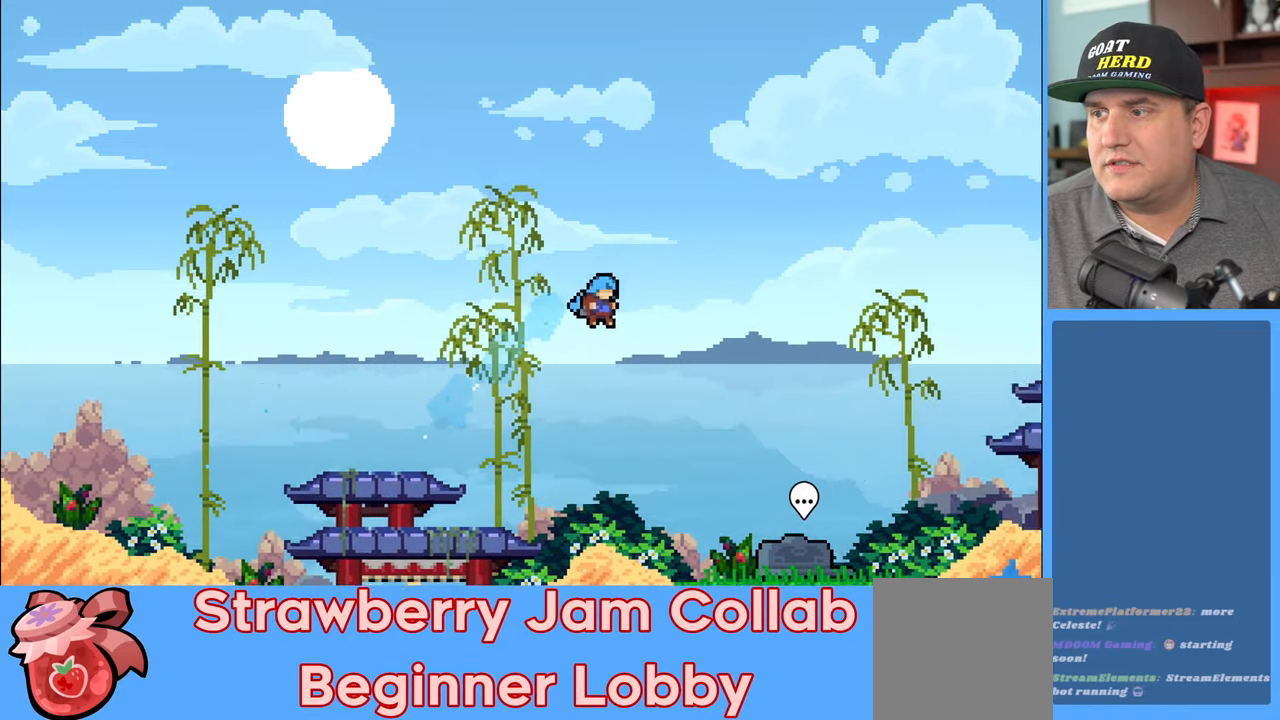
{"buttons": ["R2"], "left_stick": "up-right", "right_stick": "center", "events": []}
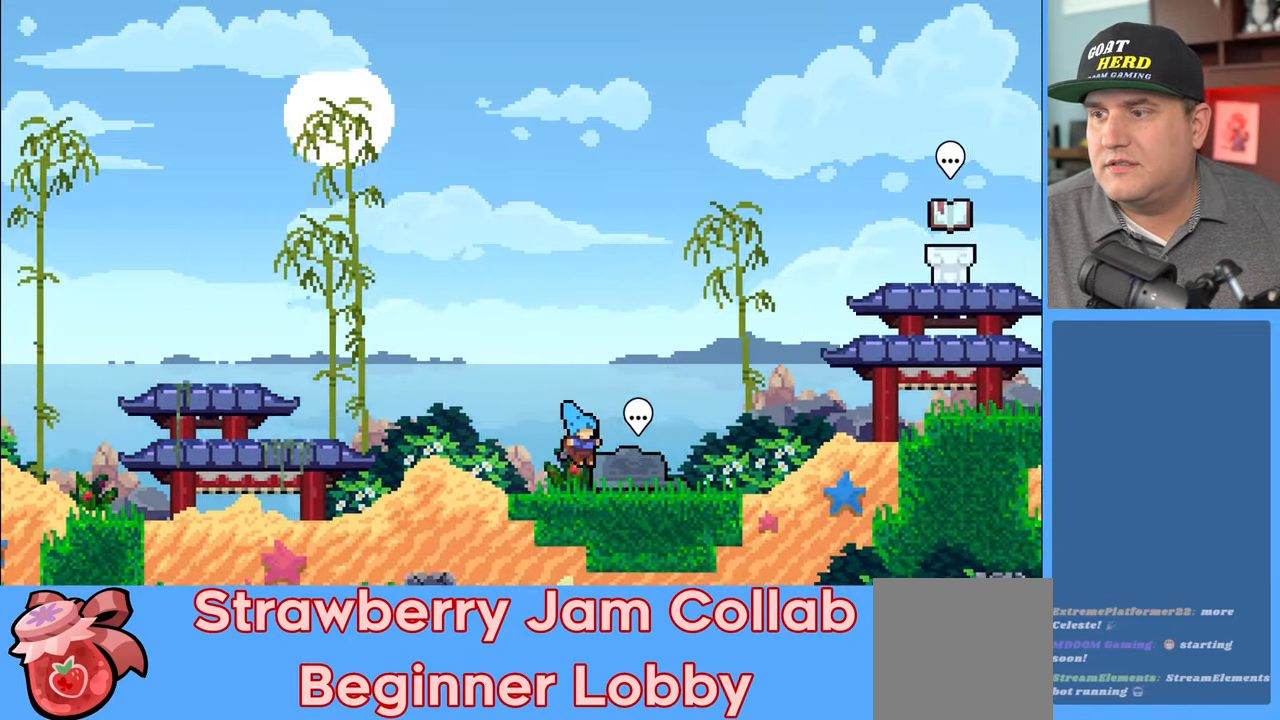
{"buttons": ["X", "R2"], "left_stick": "up-right", "right_stick": "center", "events": [[100, "A", "down"], [400, "X", "down"], [450, "A", "up"]]}
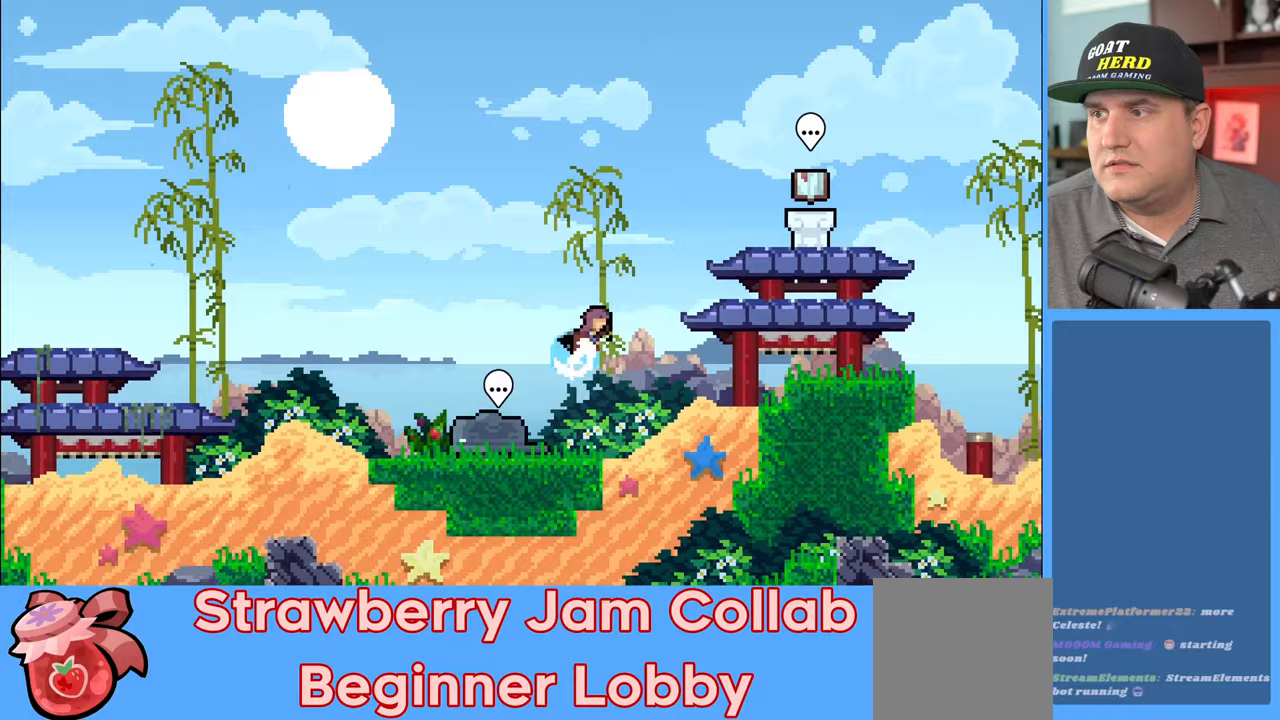
{"buttons": ["A", "R2"], "left_stick": "up-right", "right_stick": "center", "events": [[83, "X", "up"], [483, "A", "down"]]}
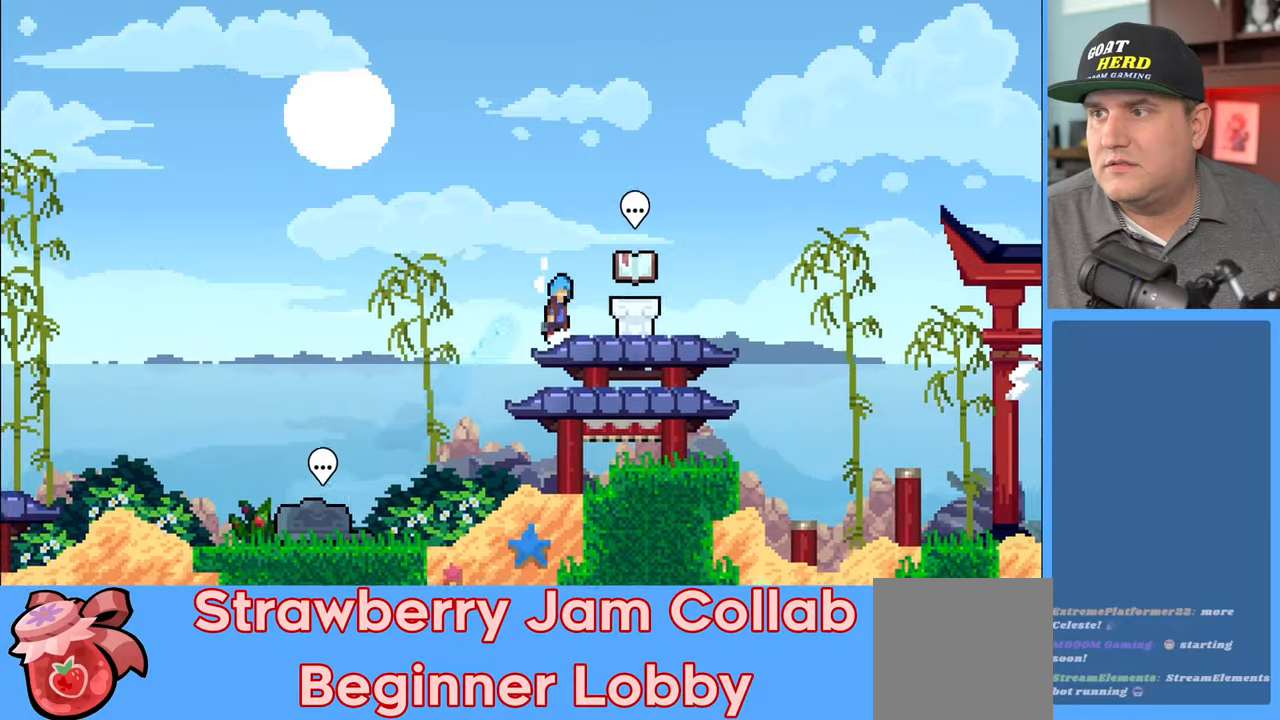
{"buttons": ["R2"], "left_stick": "up-right", "right_stick": "center", "events": [[117, "A", "up"]]}
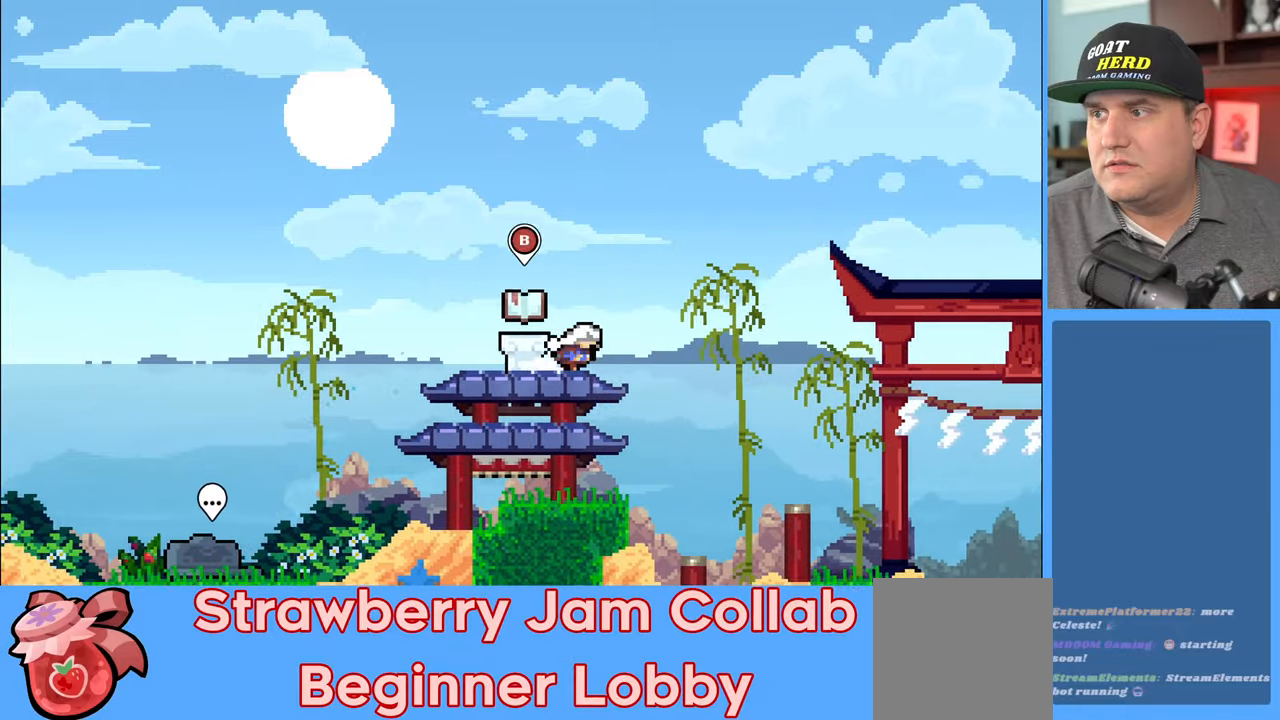
{"buttons": ["X", "R2"], "left_stick": "up-right", "right_stick": "center", "events": [[100, "A", "down"], [383, "A", "up"], [483, "X", "down"]]}
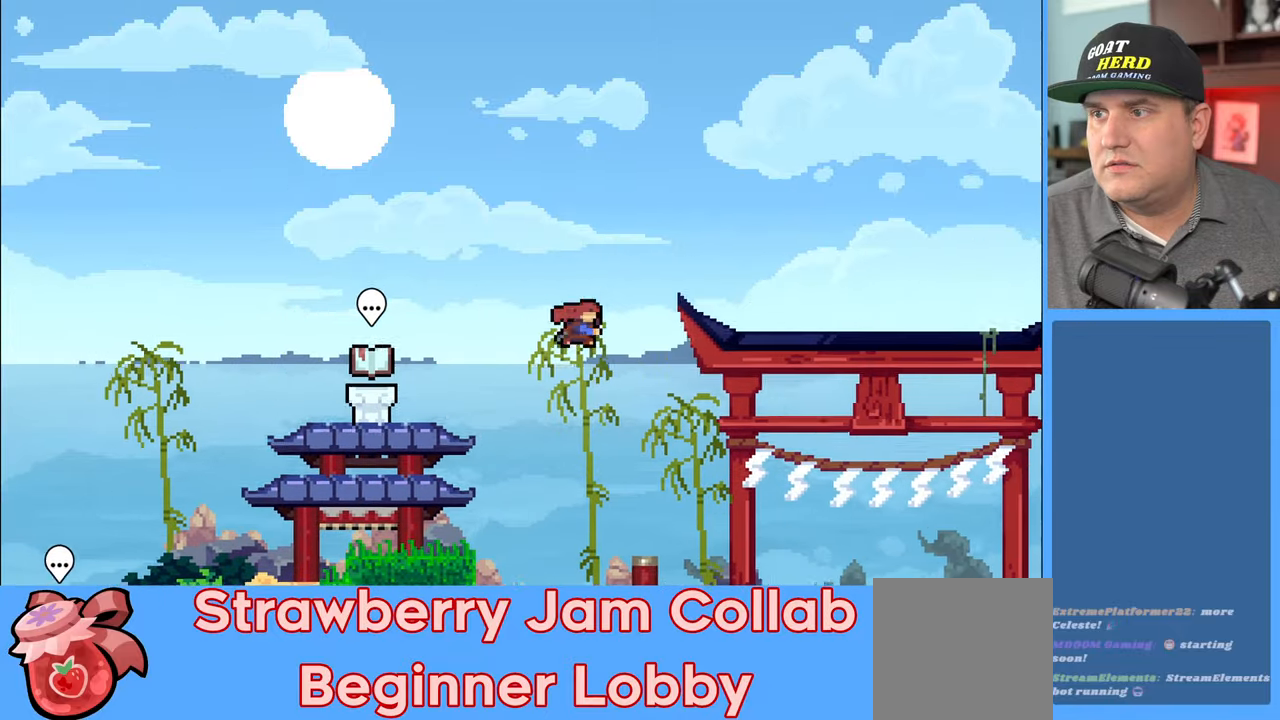
{"buttons": ["R2"], "left_stick": "up-right", "right_stick": "center", "events": [[367, "X", "up"]]}
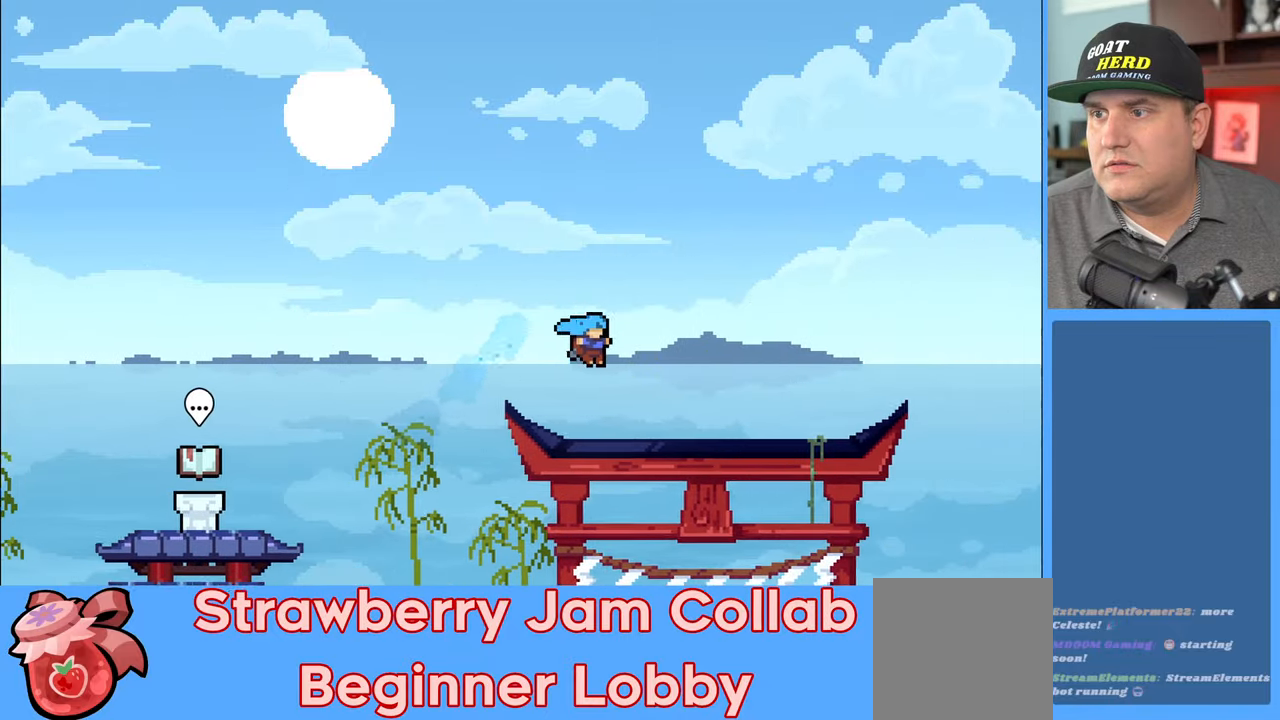
{"buttons": ["R2"], "left_stick": "up-right", "right_stick": "center", "events": []}
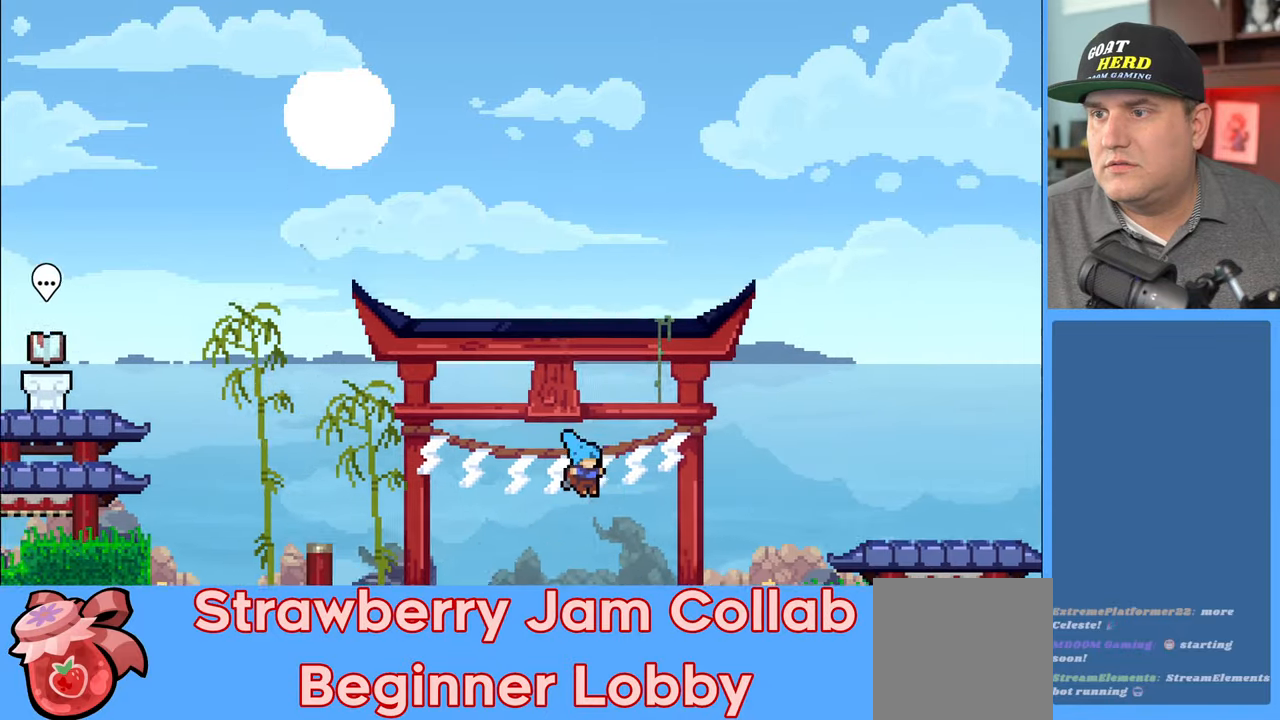
{"buttons": ["A", "R2"], "left_stick": "up-right", "right_stick": "center", "events": [[417, "A", "down"]]}
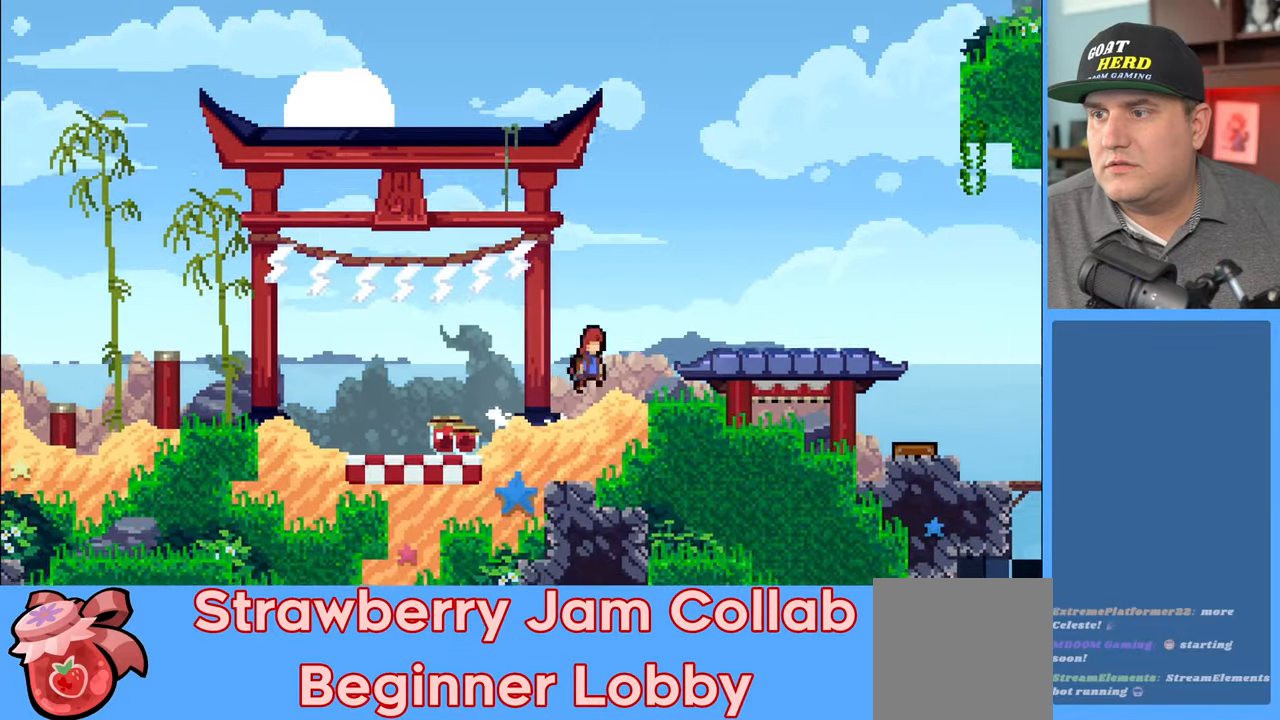
{"buttons": ["R2"], "left_stick": "up-right", "right_stick": "center", "events": [[150, "X", "down"], [183, "A", "up"], [267, "X", "up"]]}
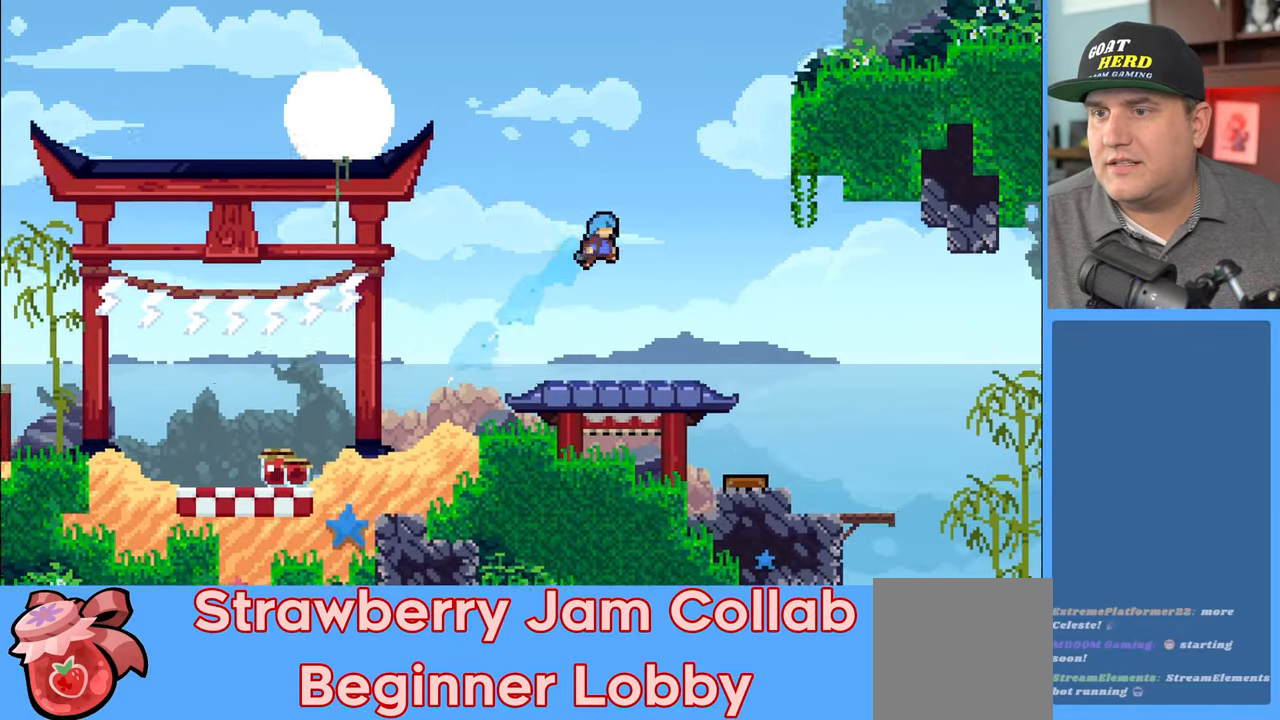
{"buttons": ["A", "R2"], "left_stick": "up-right", "right_stick": "center", "events": [[500, "A", "down"]]}
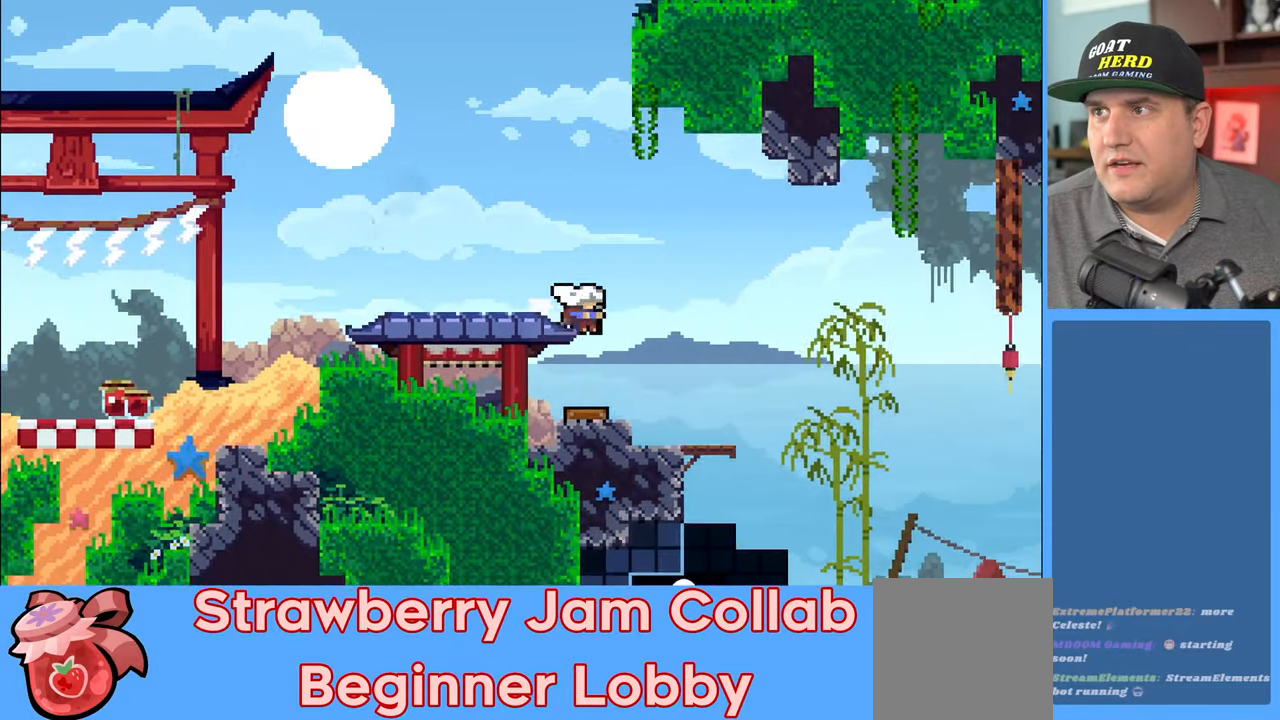
{"buttons": ["A", "R2"], "left_stick": "up", "right_stick": "center", "events": [[200, "left_stick", "up"], [333, "A", "up"], [450, "A", "down"]]}
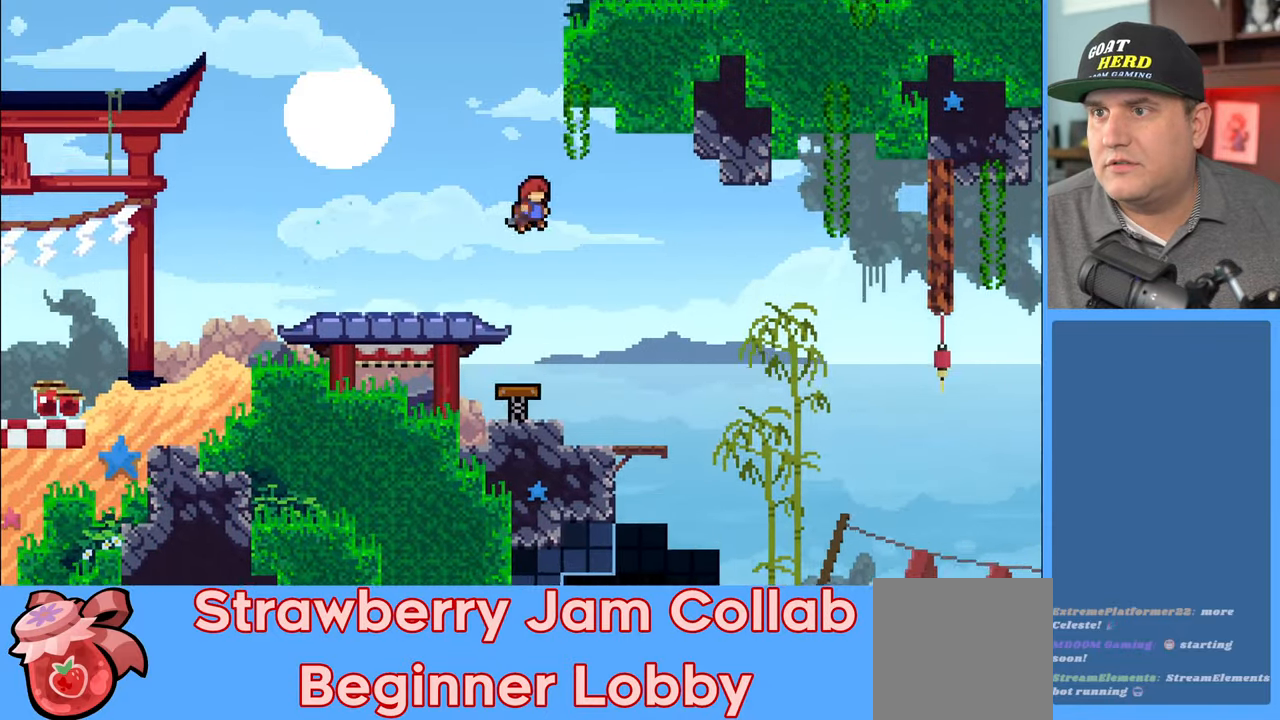
{"buttons": ["R2"], "left_stick": "right", "right_stick": "center", "events": [[83, "left_stick", "up-left"], [150, "A", "up"], [367, "left_stick", "right"]]}
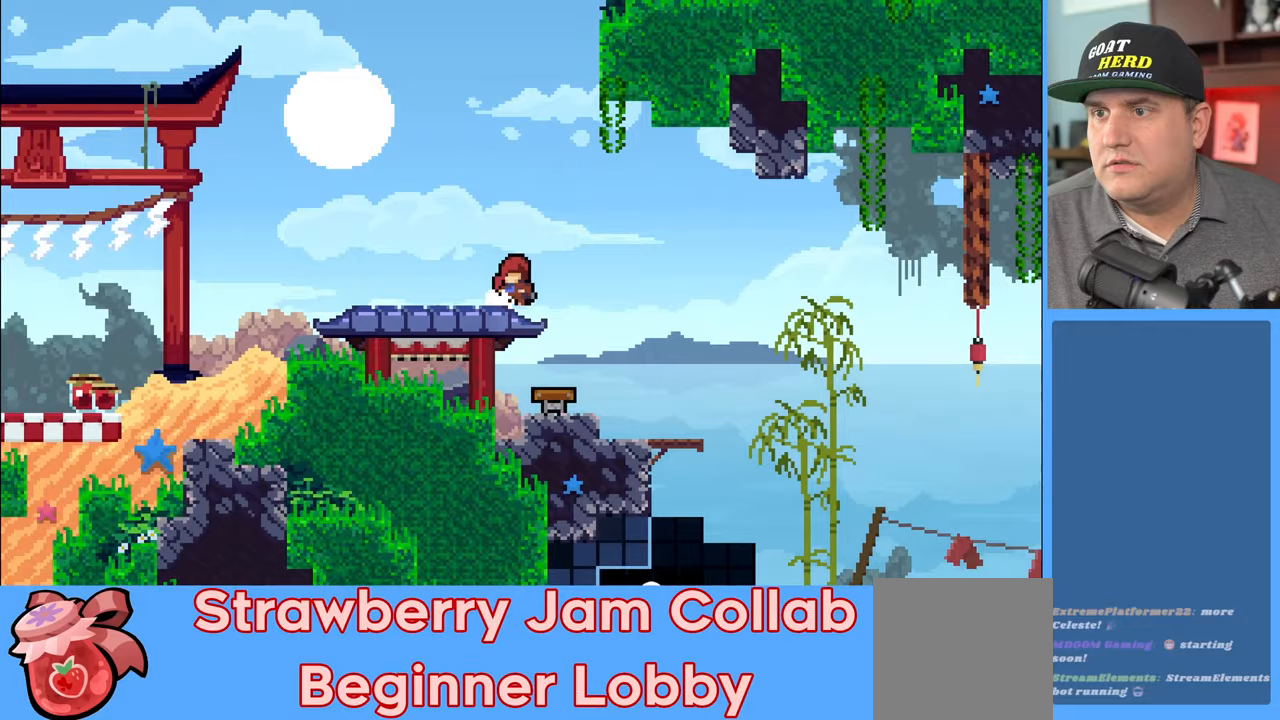
{"buttons": ["A", "R2"], "left_stick": "up", "right_stick": "center", "events": [[100, "left_stick", "center"], [167, "R2", "up"], [367, "R2", "down"], [417, "A", "down"], [467, "left_stick", "up"]]}
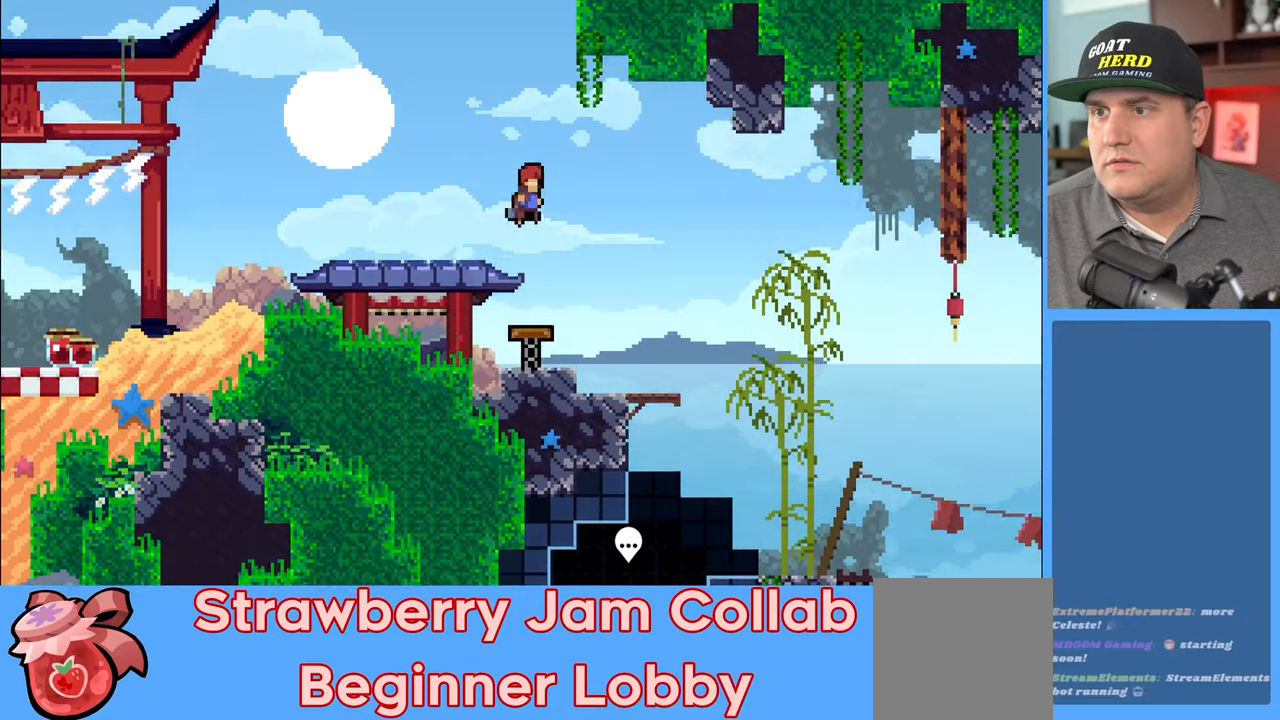
{"buttons": ["R2"], "left_stick": "center", "right_stick": "center", "events": [[250, "A", "up"], [317, "left_stick", "up-right"], [433, "left_stick", "center"]]}
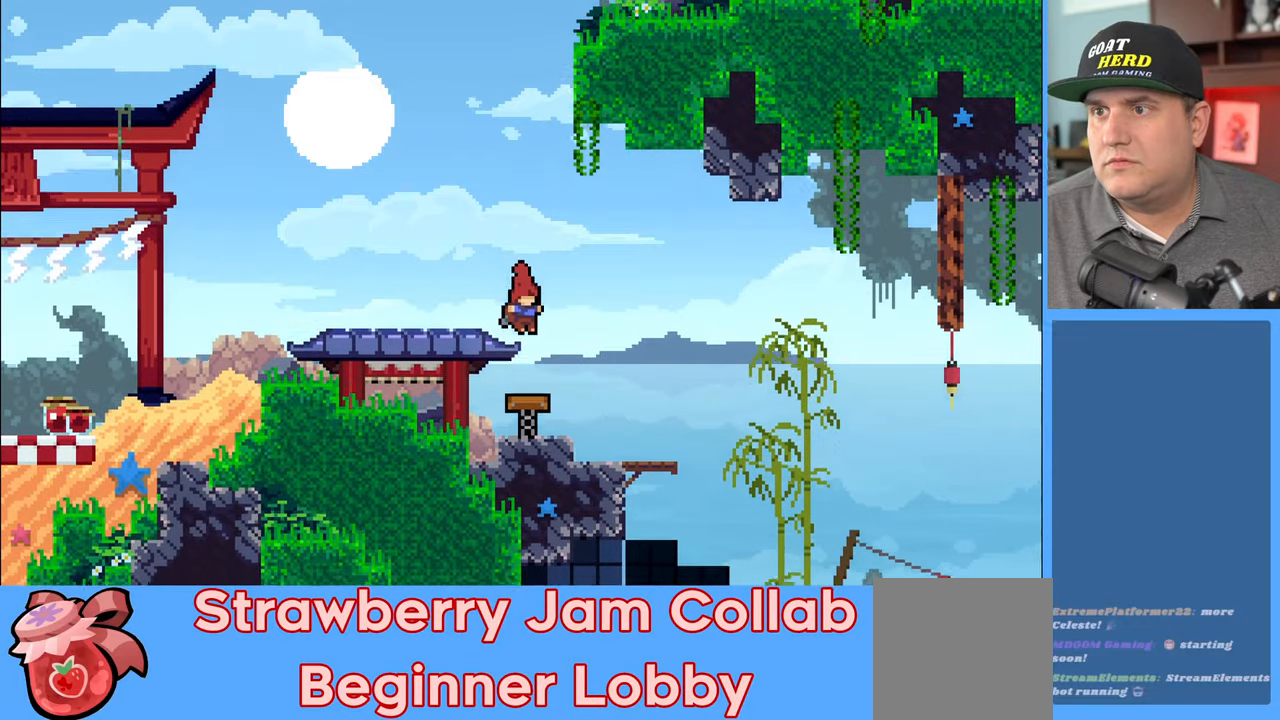
{"buttons": ["A", "R2"], "left_stick": "up", "right_stick": "center", "events": [[83, "left_stick", "up"], [233, "A", "down"]]}
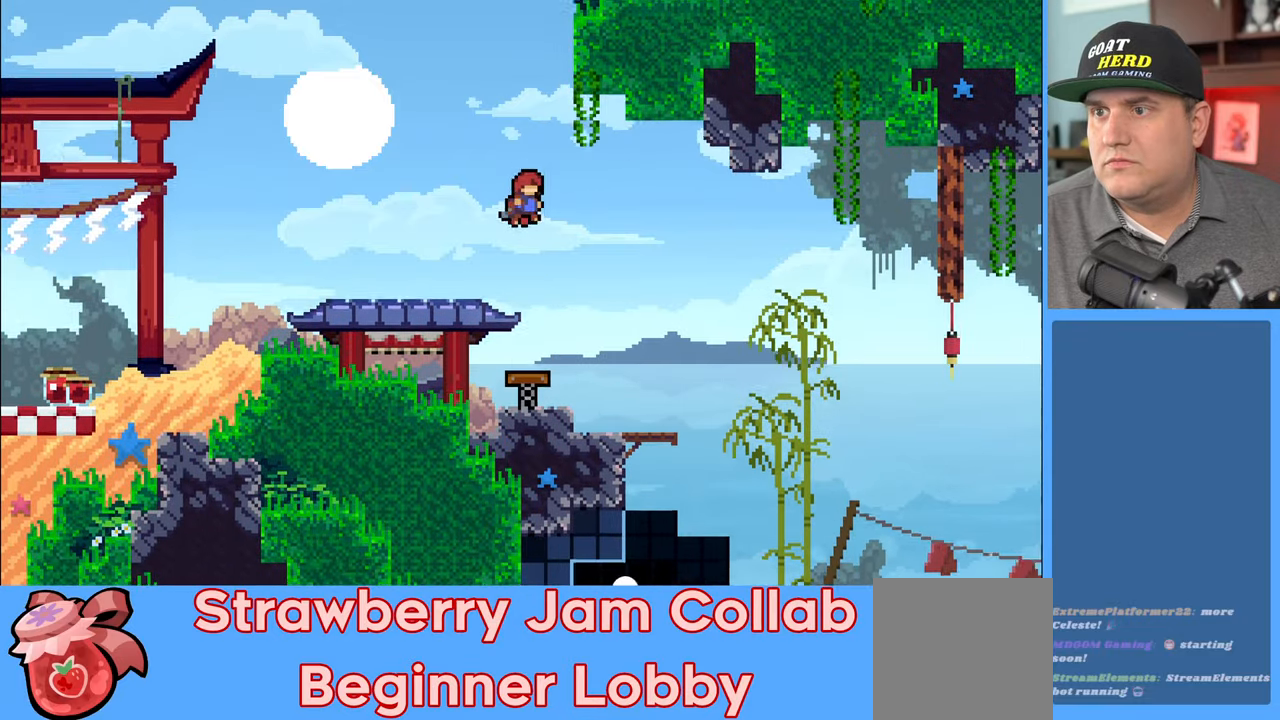
{"buttons": ["X", "R2"], "left_stick": "up-right", "right_stick": "center", "events": [[117, "A", "up"], [200, "X", "down"], [400, "left_stick", "up-right"]]}
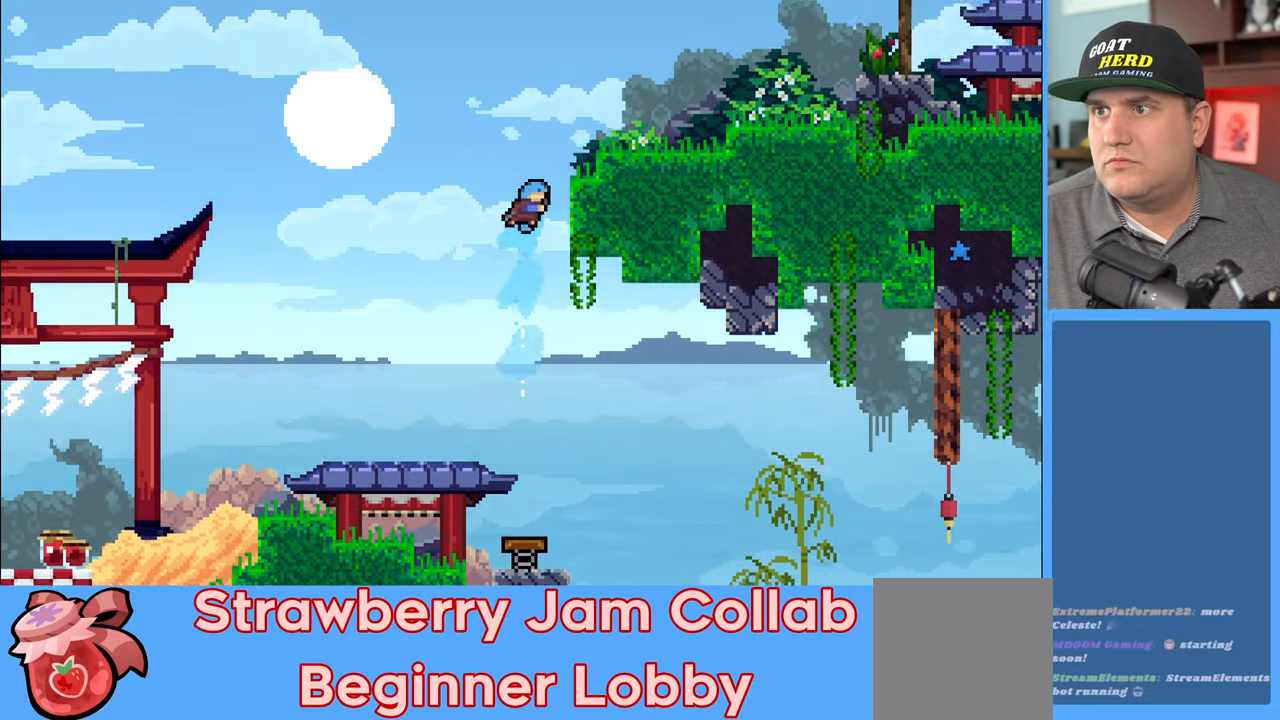
{"buttons": ["A", "R2"], "left_stick": "up-right", "right_stick": "center", "events": [[50, "left_stick", "right"], [150, "X", "up"], [233, "left_stick", "up-right"], [300, "A", "down"]]}
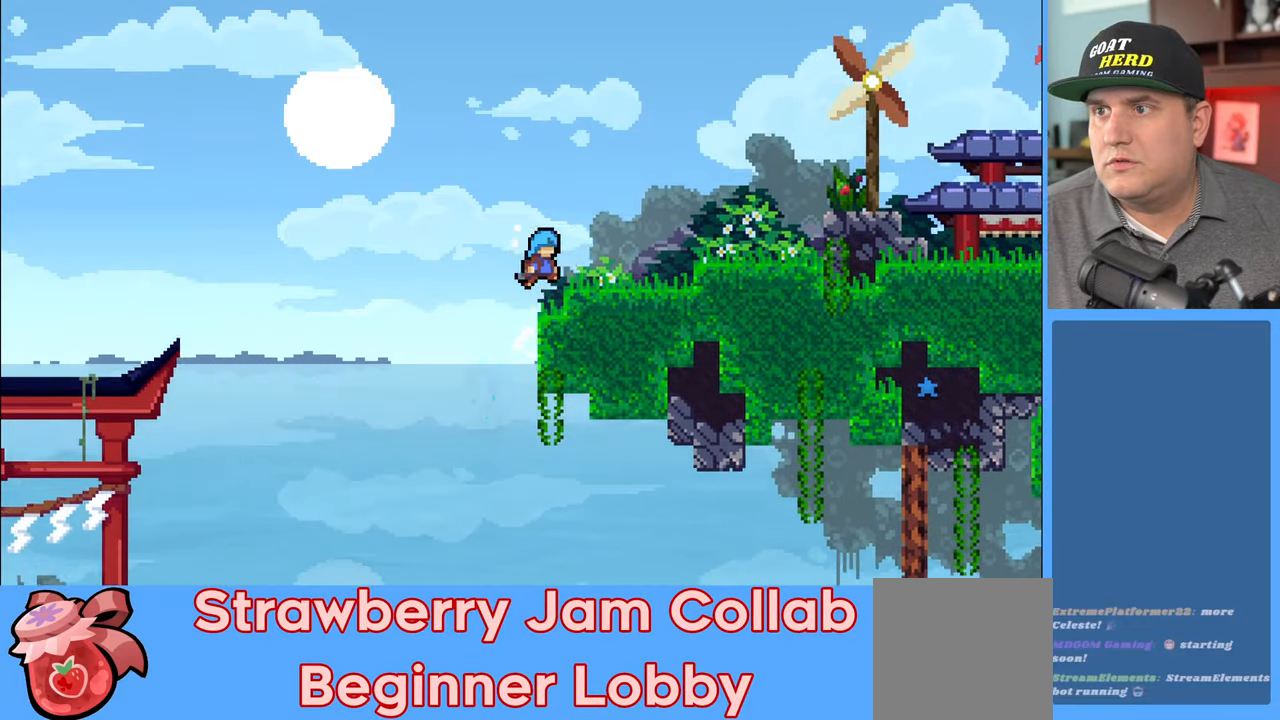
{"buttons": ["A", "R2"], "left_stick": "up-right", "right_stick": "center", "events": [[67, "A", "up"], [300, "A", "down"]]}
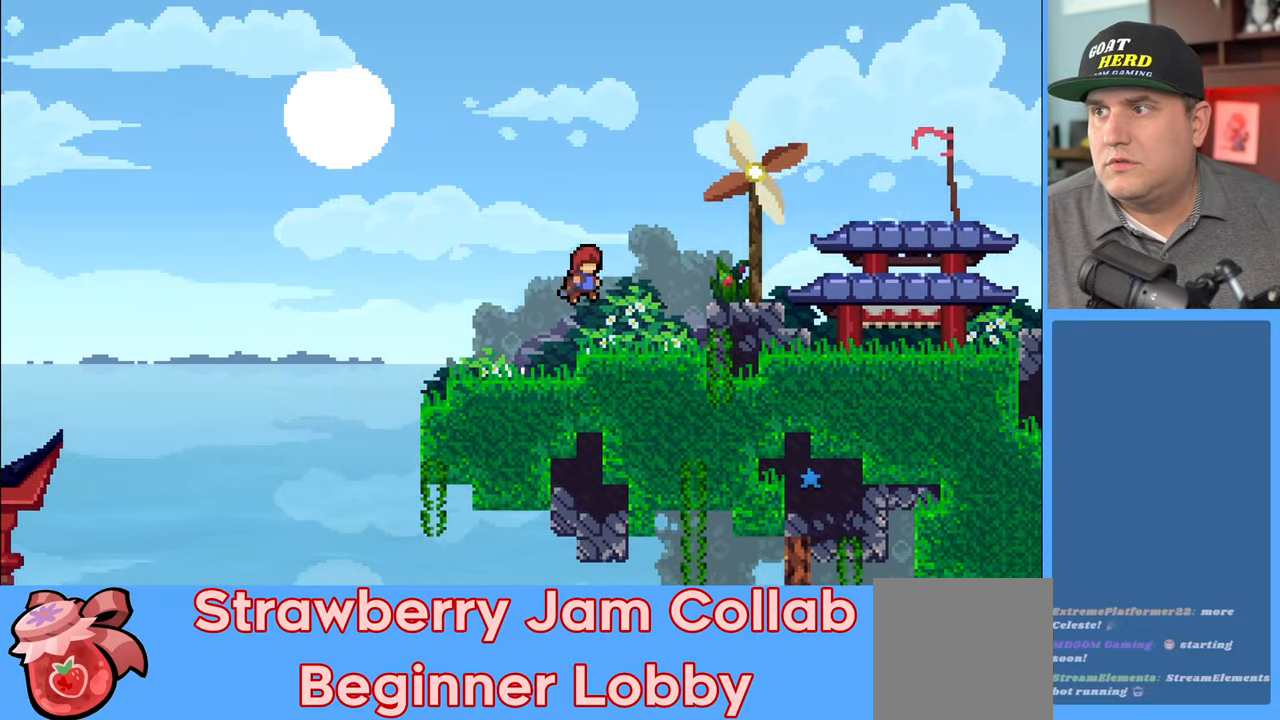
{"buttons": ["A", "R2"], "left_stick": "up-right", "right_stick": "center", "events": [[117, "A", "up"], [417, "A", "down"]]}
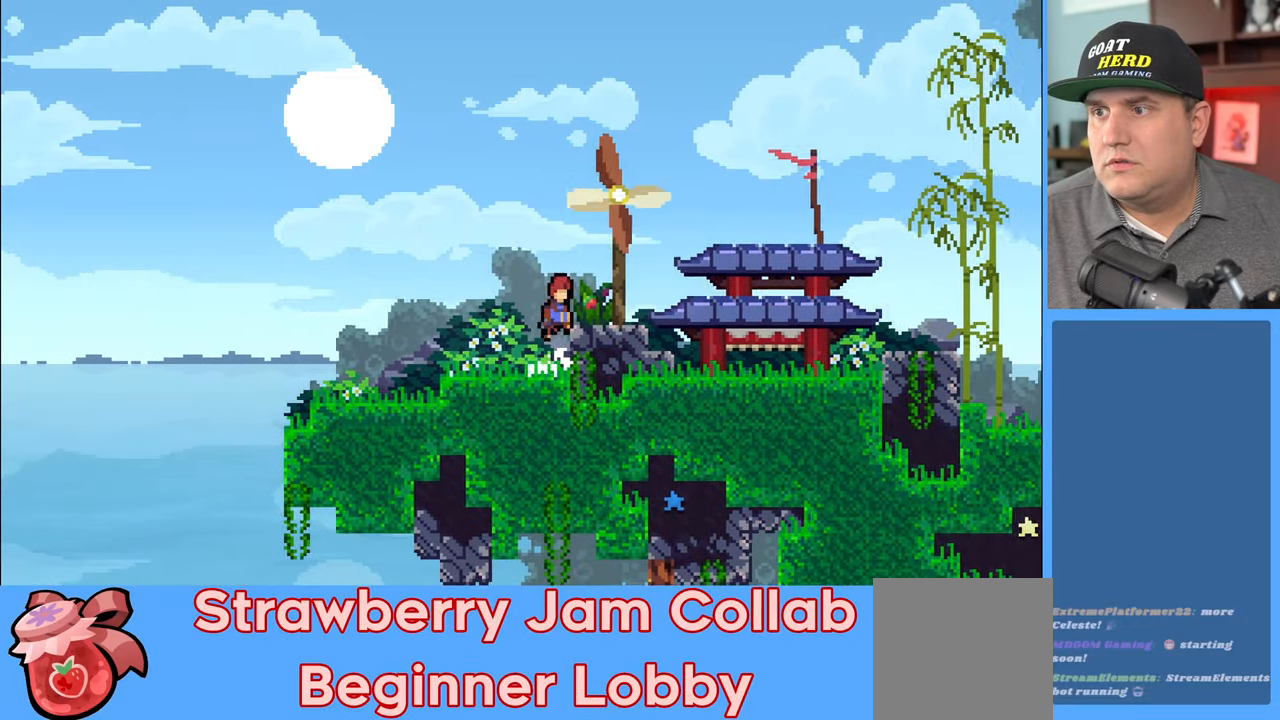
{"buttons": ["R2"], "left_stick": "up-right", "right_stick": "center", "events": [[150, "X", "down"], [167, "A", "up"], [367, "X", "up"]]}
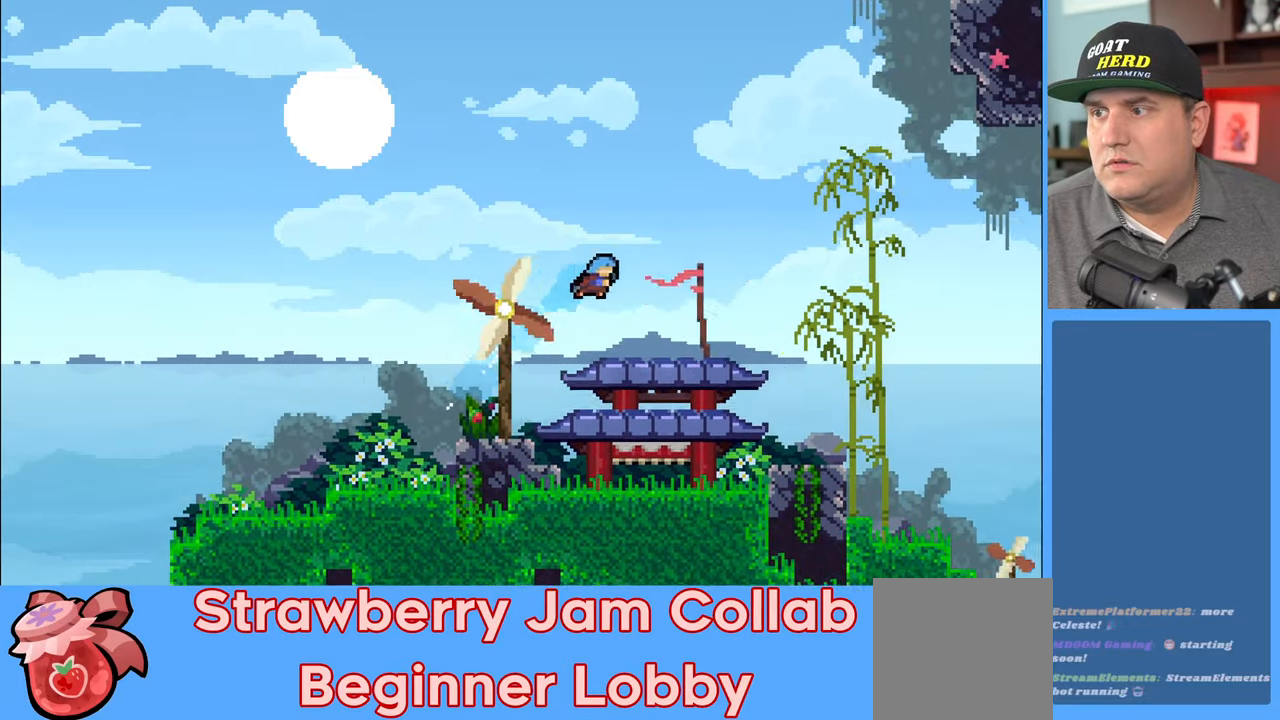
{"buttons": ["A", "R2"], "left_stick": "up-right", "right_stick": "center", "events": [[433, "A", "down"]]}